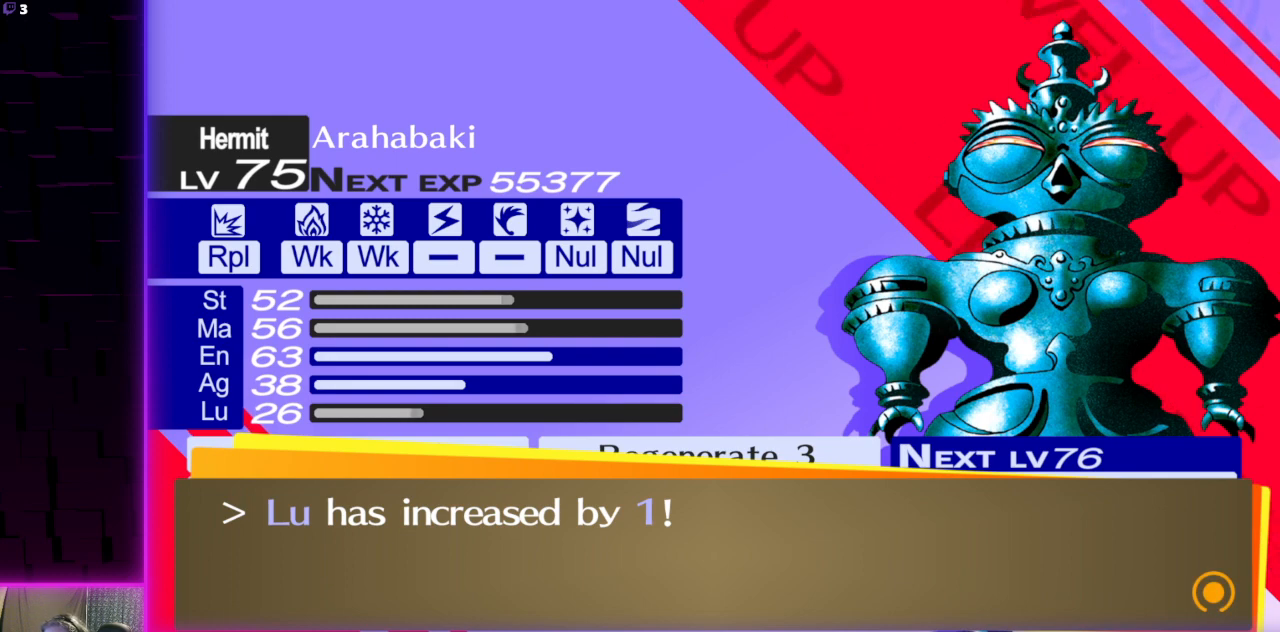
Gameplay with a controller (Xbox layout); each line is a JSON object with the inputs held at the frame after it. "events" lists button and stick changes between this image and that frame as [ms after this image, input, new state], when the widget could be followed in between.
{"buttons": [], "left_stick": "center", "right_stick": "center", "events": [[400, "A", "down"], [467, "A", "up"]]}
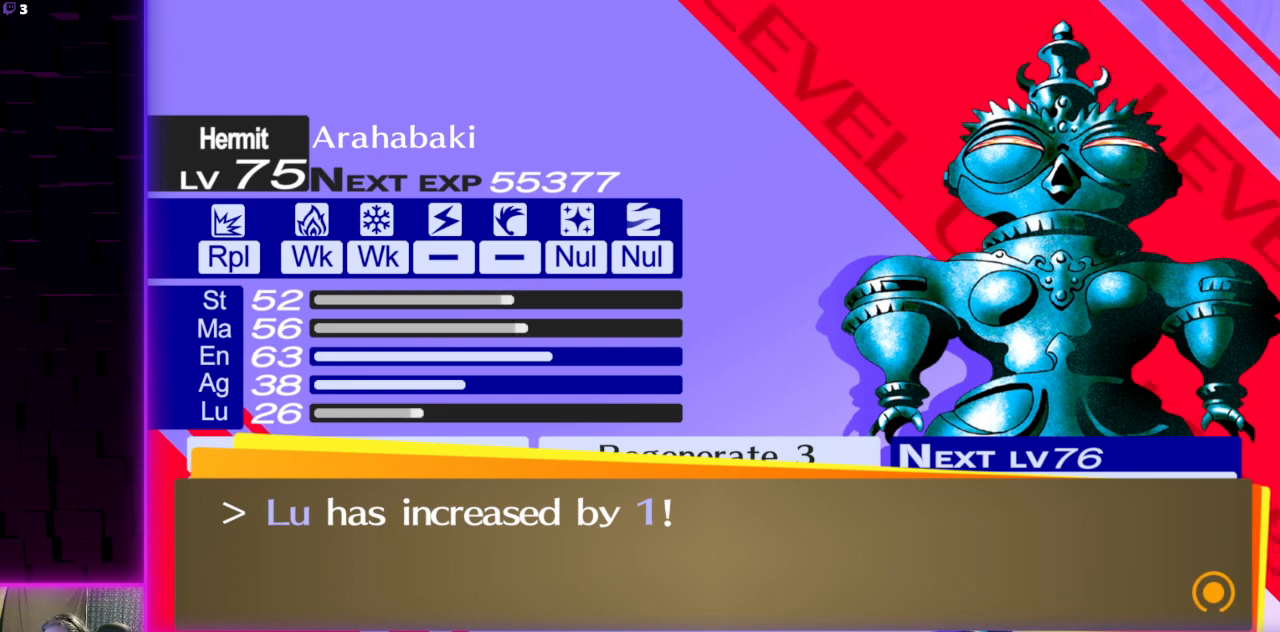
{"buttons": [], "left_stick": "center", "right_stick": "center", "events": [[467, "A", "down"], [501, "A", "up"]]}
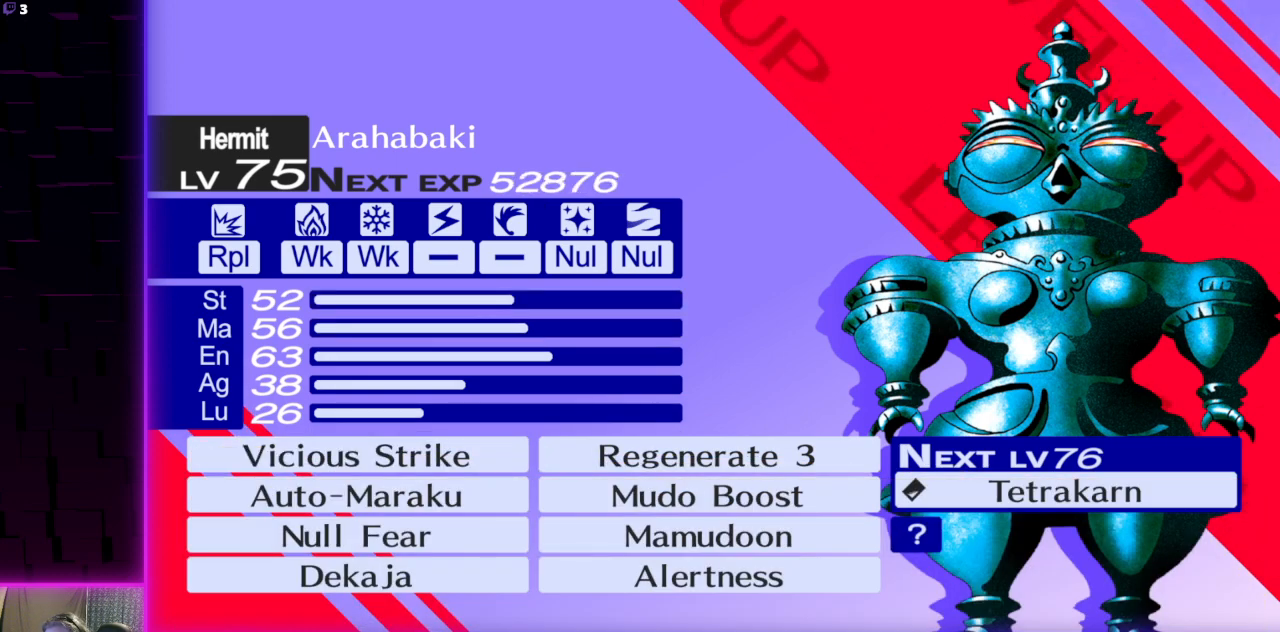
{"buttons": [], "left_stick": "center", "right_stick": "center", "events": [[400, "A", "down"], [467, "A", "up"]]}
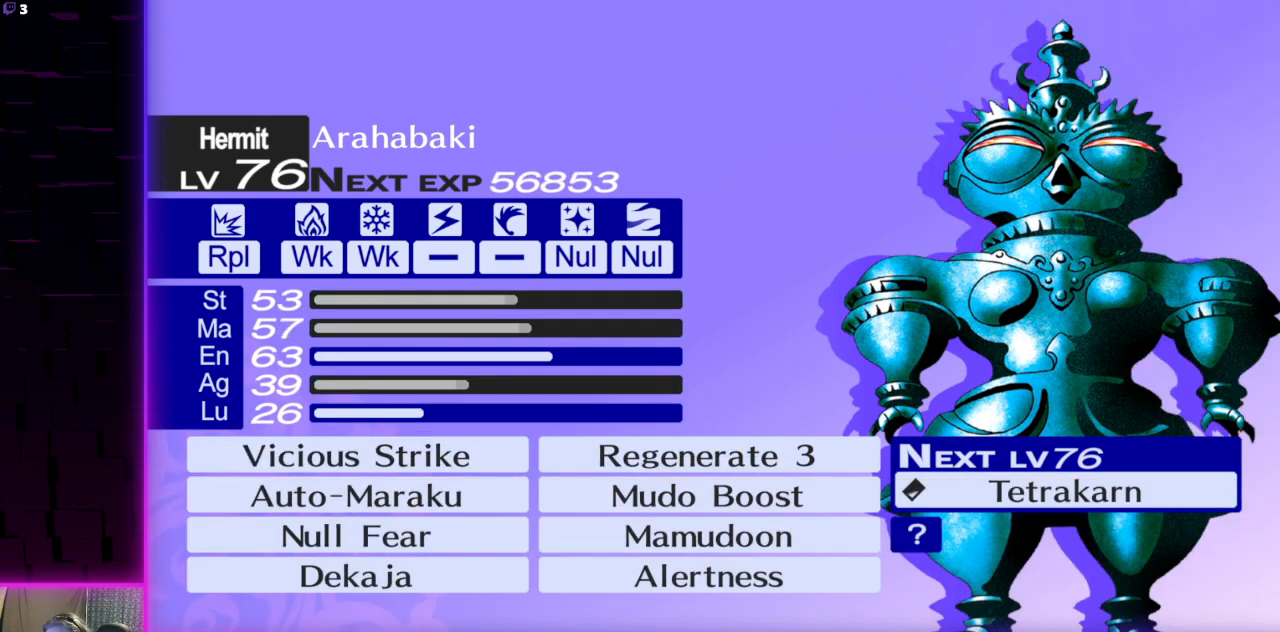
{"buttons": [], "left_stick": "center", "right_stick": "center", "events": [[200, "A", "down"], [300, "A", "up"], [434, "A", "down"], [501, "A", "up"]]}
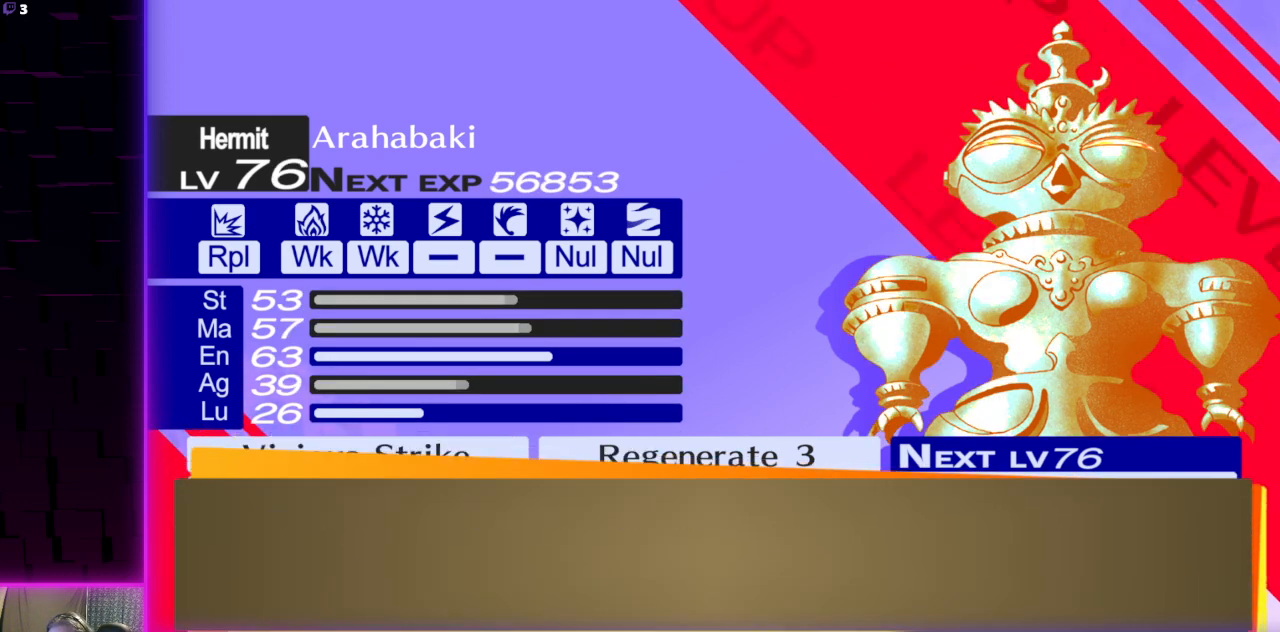
{"buttons": [], "left_stick": "center", "right_stick": "center", "events": [[200, "A", "down"], [300, "A", "up"], [400, "A", "down"], [500, "A", "up"]]}
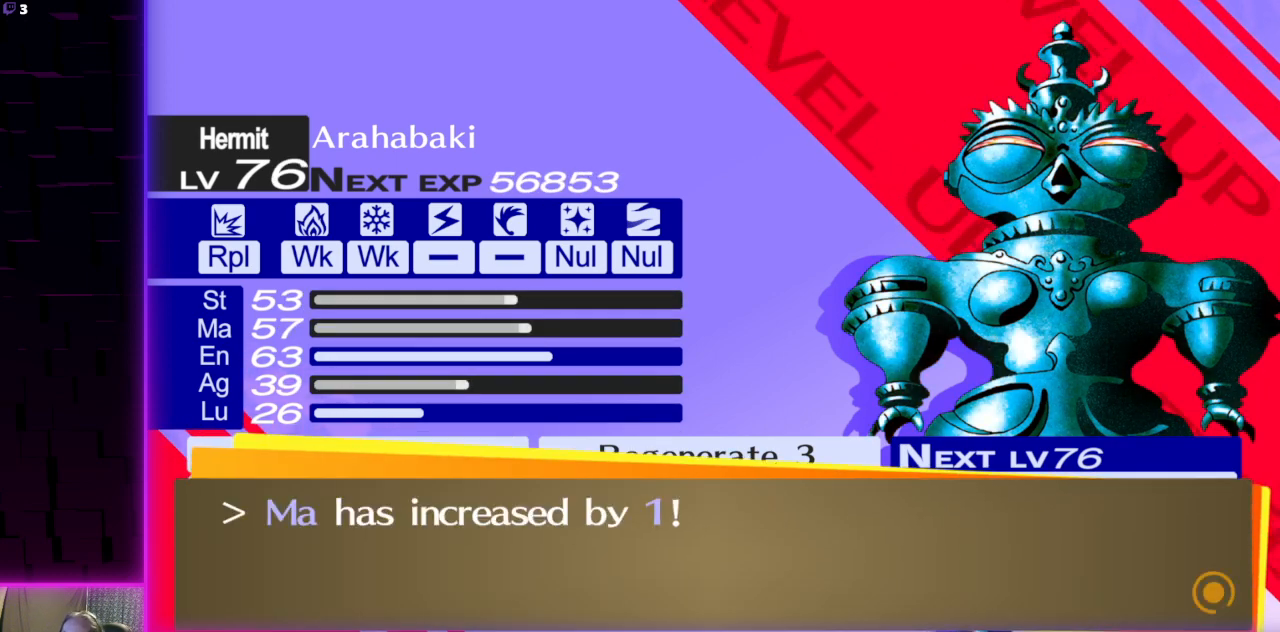
{"buttons": ["A"], "left_stick": "center", "right_stick": "center", "events": [[100, "A", "down"], [200, "A", "up"], [300, "A", "down"], [400, "A", "up"], [501, "A", "down"]]}
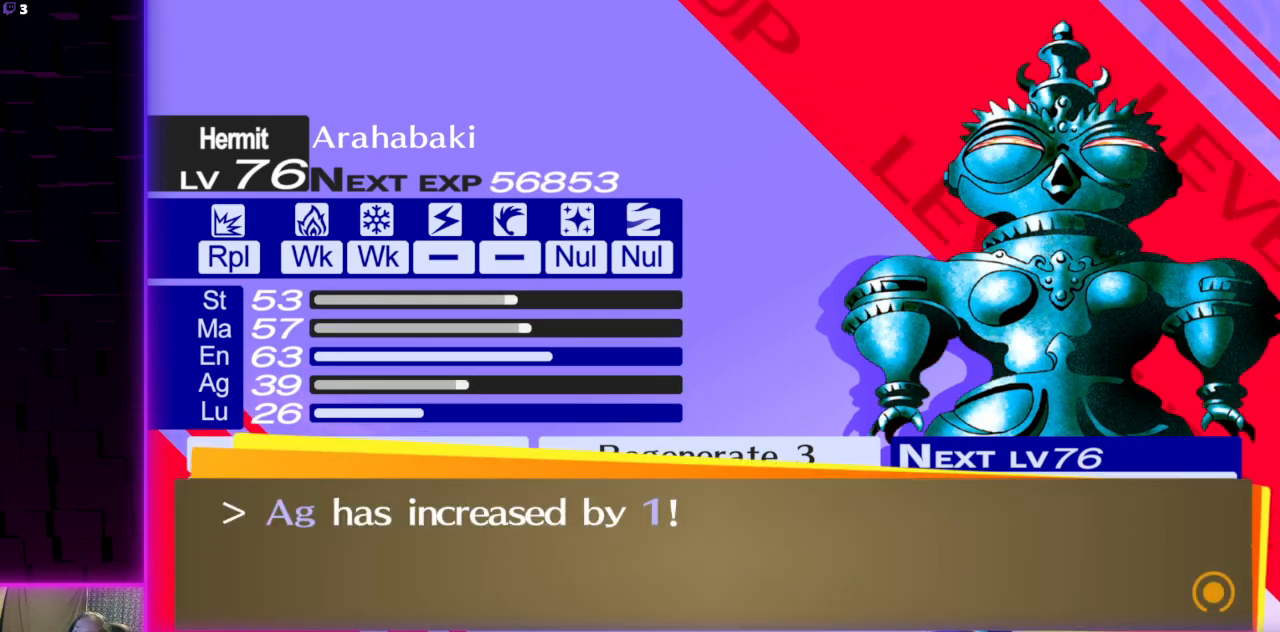
{"buttons": [], "left_stick": "center", "right_stick": "center", "events": [[100, "A", "up"]]}
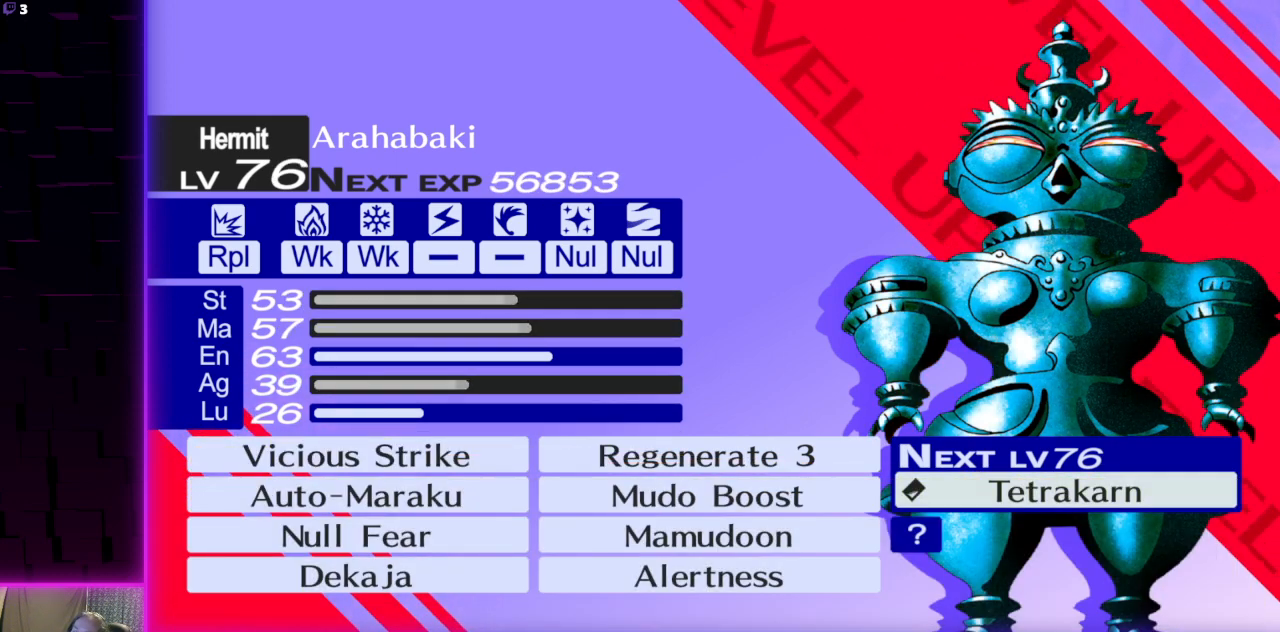
{"buttons": [], "left_stick": "center", "right_stick": "center", "events": [[234, "A", "down"], [334, "A", "up"]]}
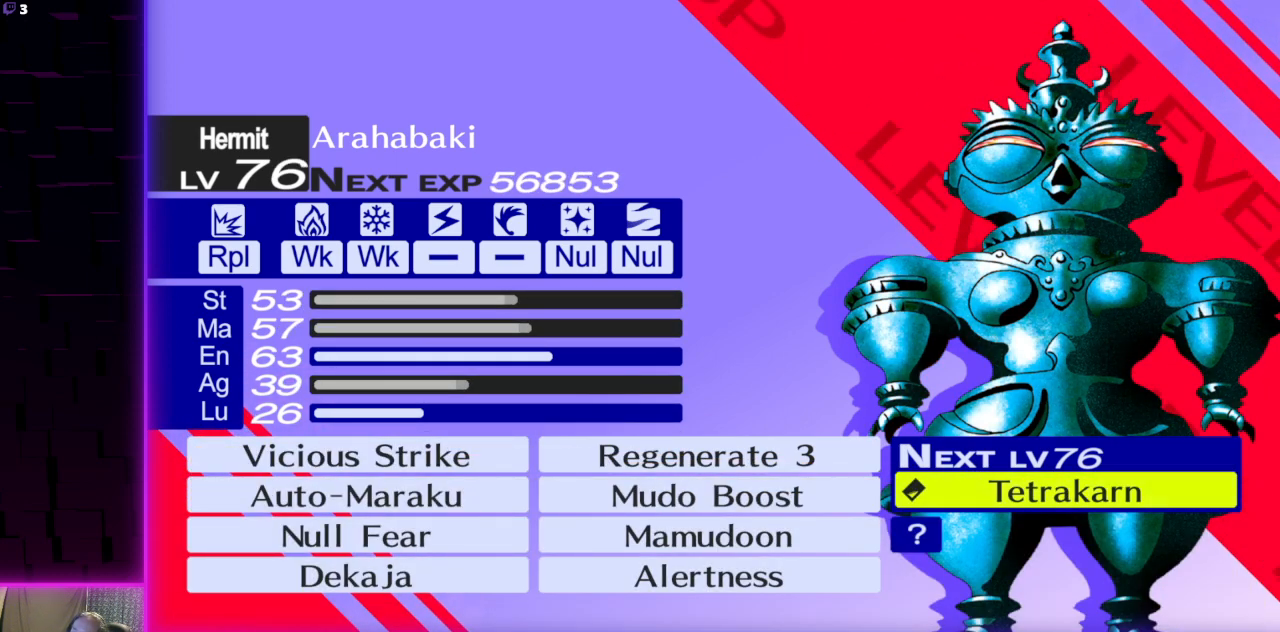
{"buttons": [], "left_stick": "center", "right_stick": "center", "events": [[333, "A", "down"], [467, "A", "up"]]}
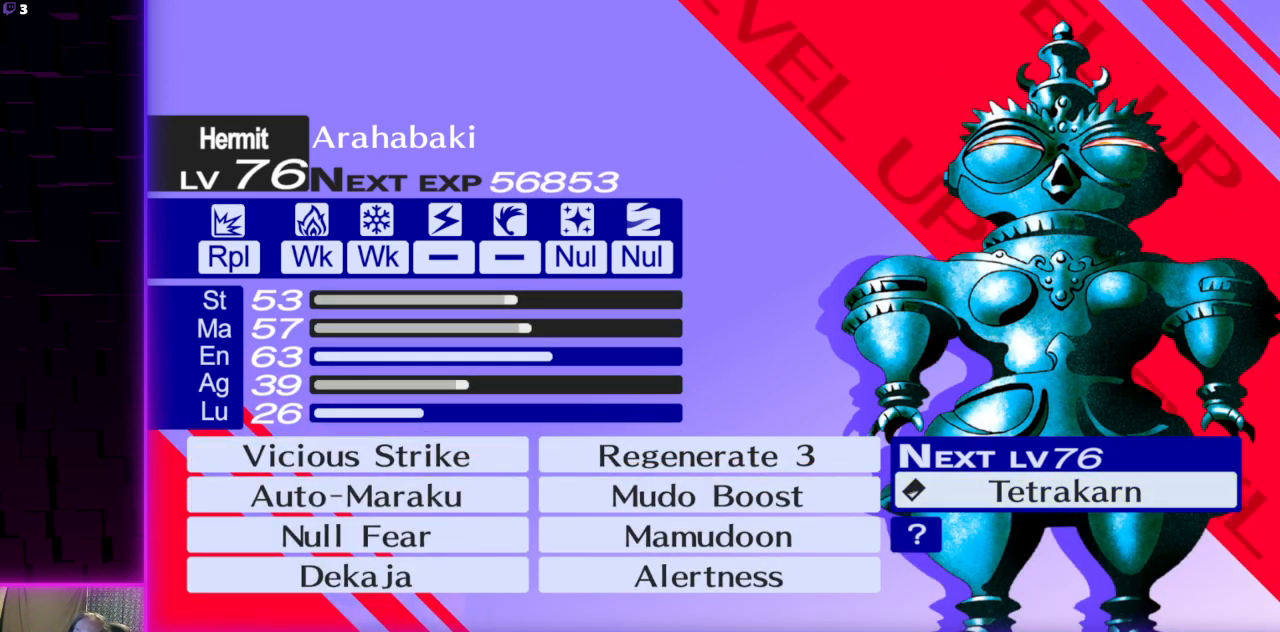
{"buttons": ["A"], "left_stick": "center", "right_stick": "center", "events": [[134, "A", "down"], [267, "A", "up"], [400, "A", "down"]]}
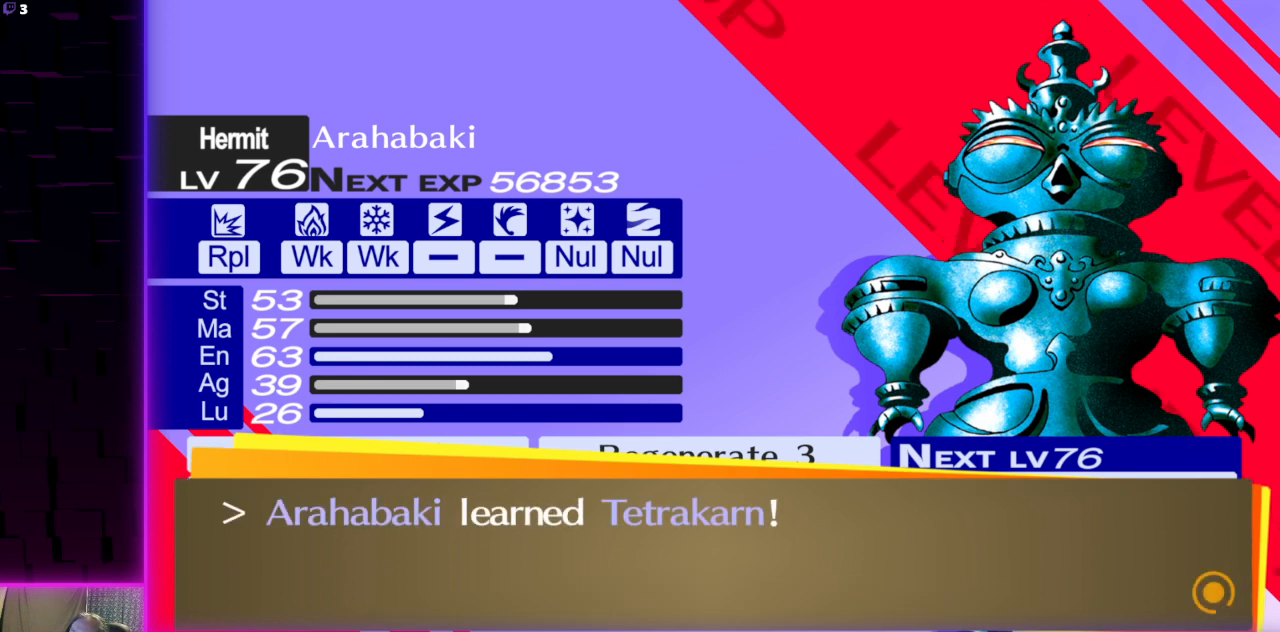
{"buttons": ["A"], "left_stick": "center", "right_stick": "center", "events": [[34, "A", "up"], [434, "A", "down"]]}
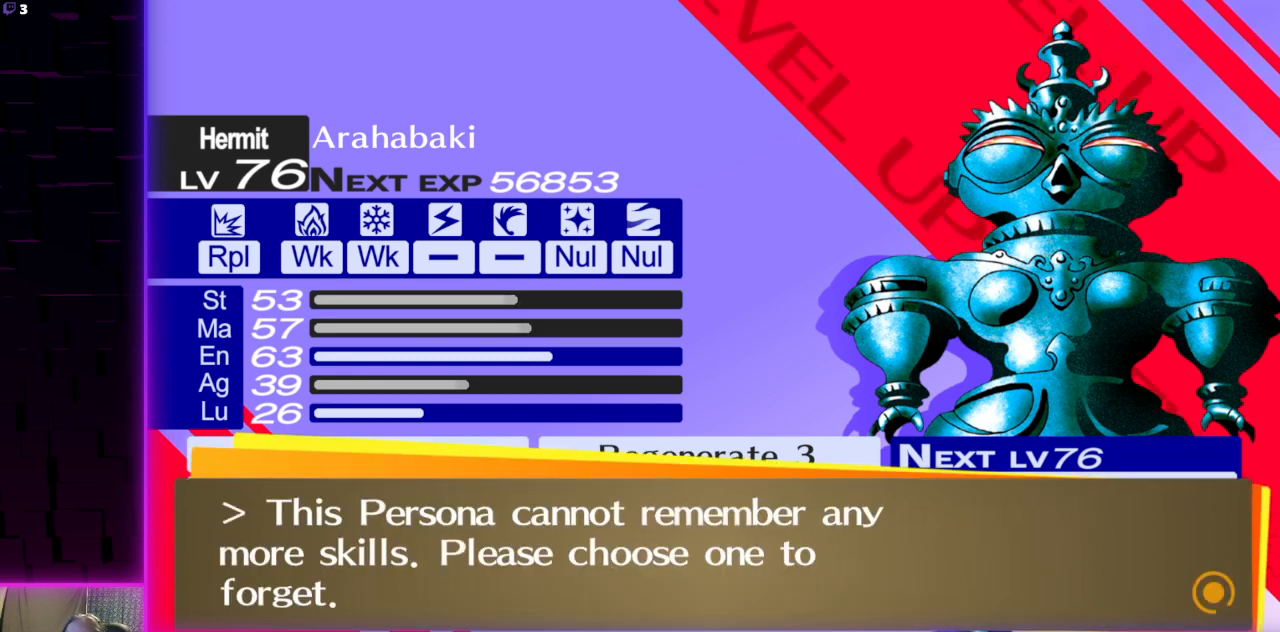
{"buttons": [], "left_stick": "center", "right_stick": "center", "events": [[33, "A", "up"]]}
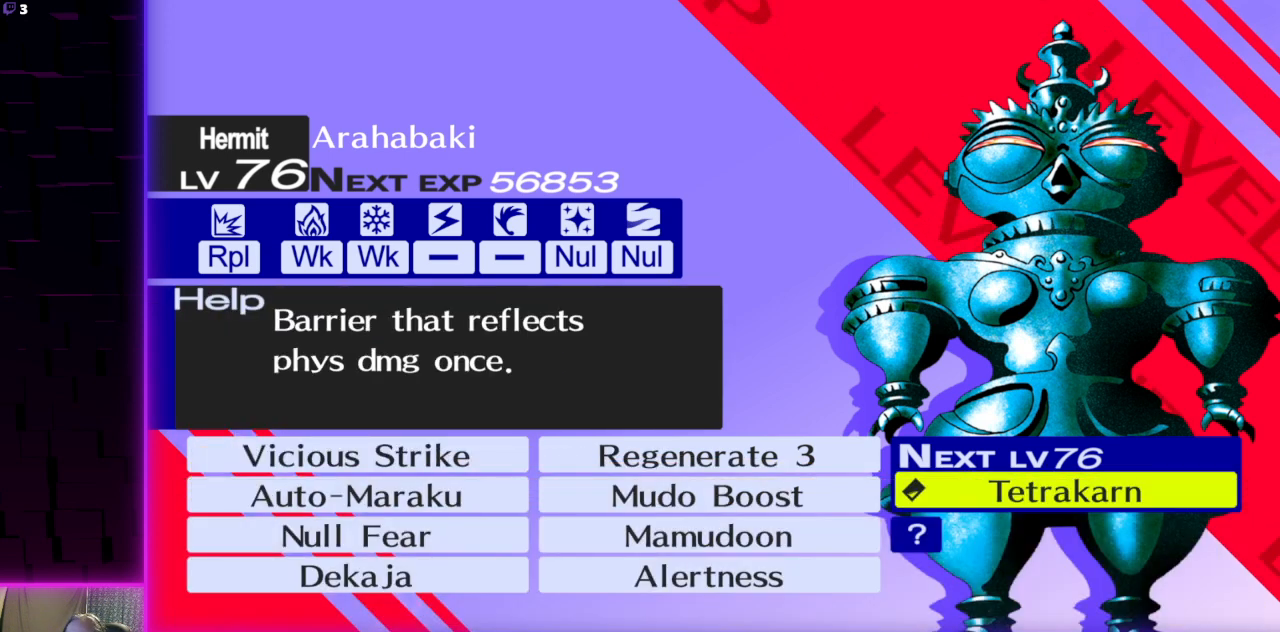
{"buttons": [], "left_stick": "center", "right_stick": "center", "events": [[301, "A", "down"], [434, "A", "up"]]}
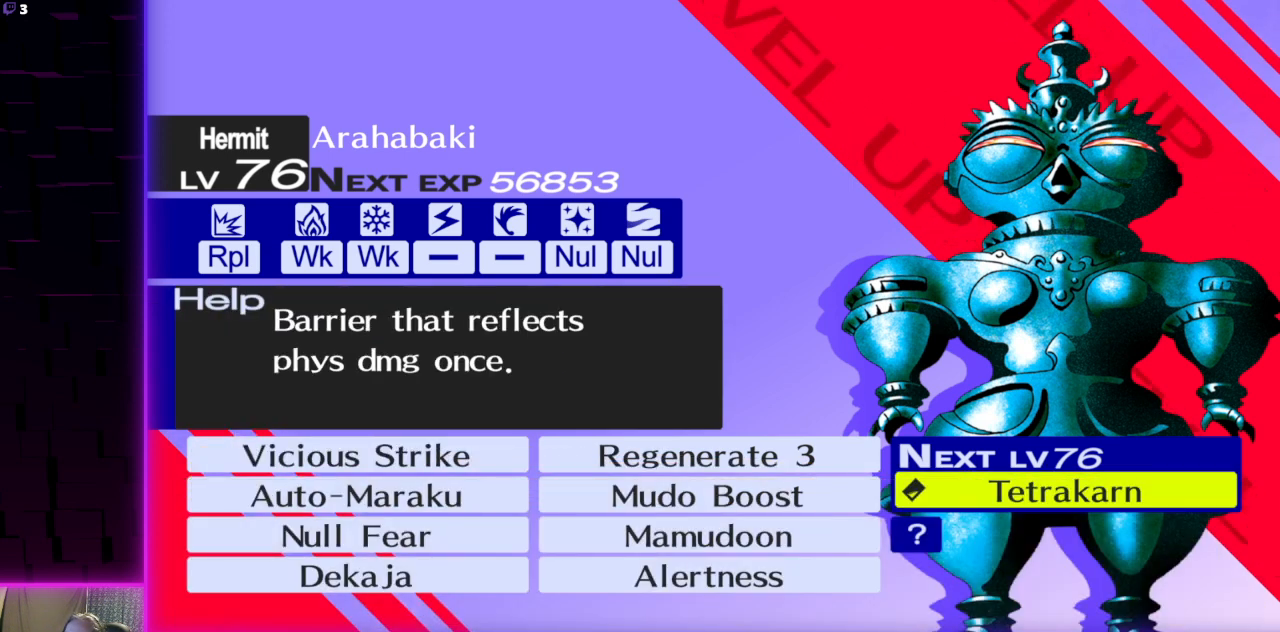
{"buttons": [], "left_stick": "center", "right_stick": "center", "events": [[333, "A", "down"], [467, "A", "up"]]}
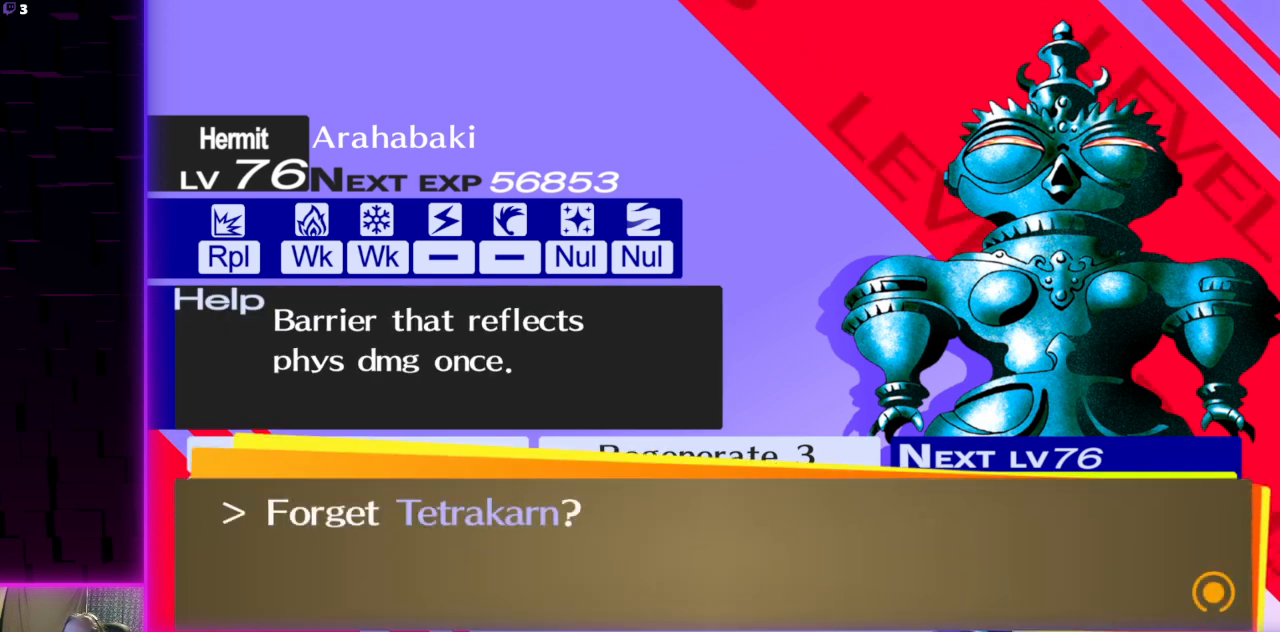
{"buttons": [], "left_stick": "center", "right_stick": "center", "events": [[167, "DPAD_UP", "down"], [267, "DPAD_UP", "up"]]}
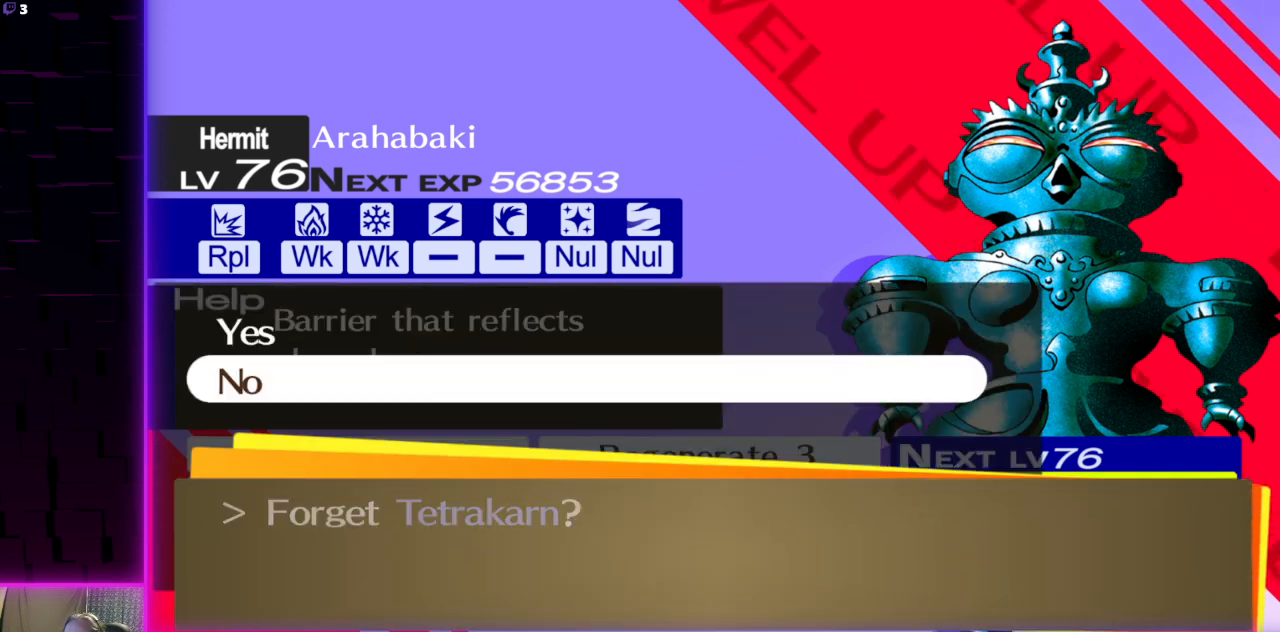
{"buttons": [], "left_stick": "center", "right_stick": "center", "events": [[66, "DPAD_UP", "down"], [133, "DPAD_UP", "up"], [300, "A", "down"], [400, "A", "up"]]}
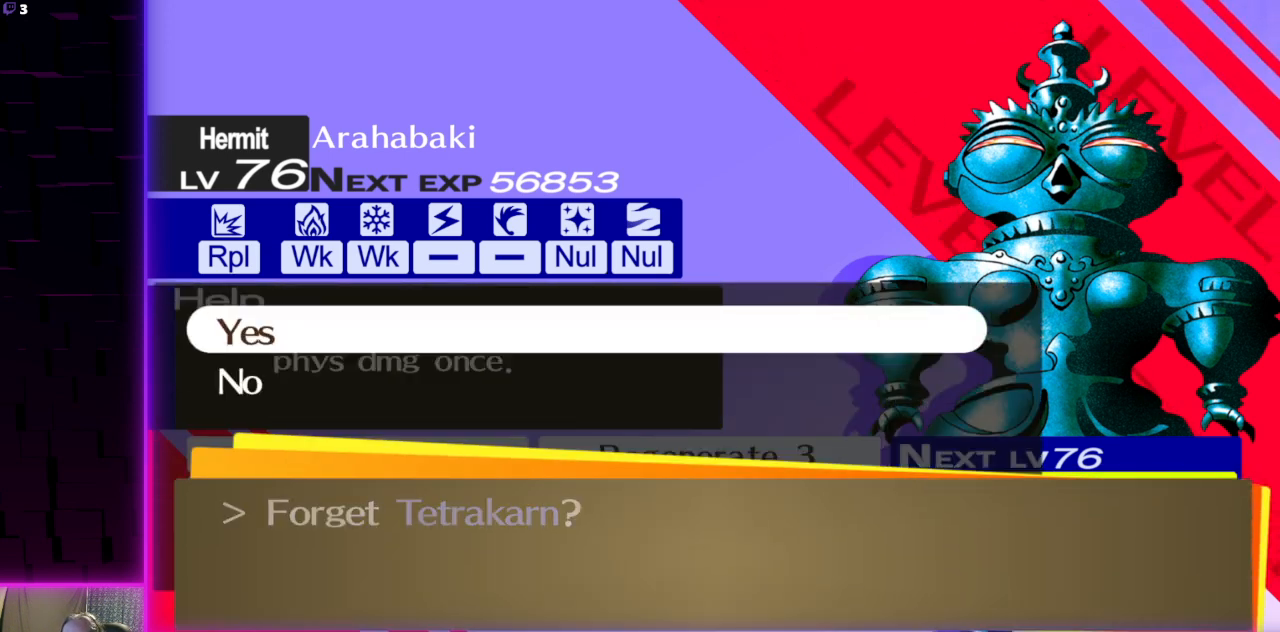
{"buttons": [], "left_stick": "center", "right_stick": "center", "events": []}
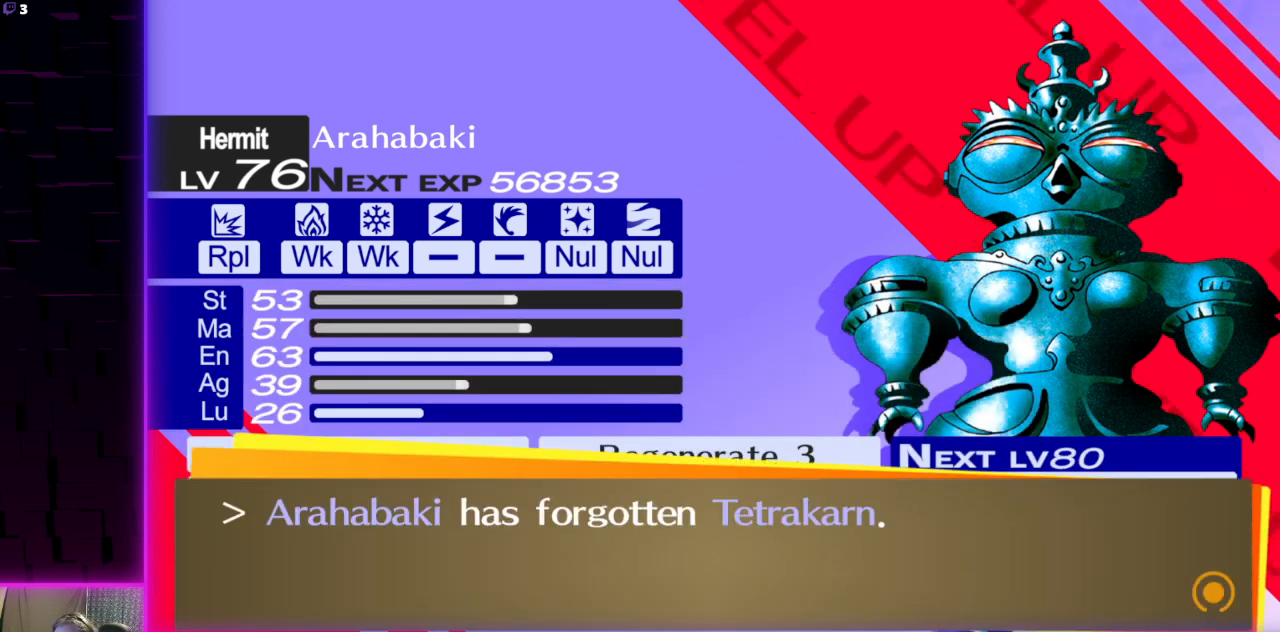
{"buttons": [], "left_stick": "center", "right_stick": "center", "events": [[33, "A", "down"], [133, "A", "up"]]}